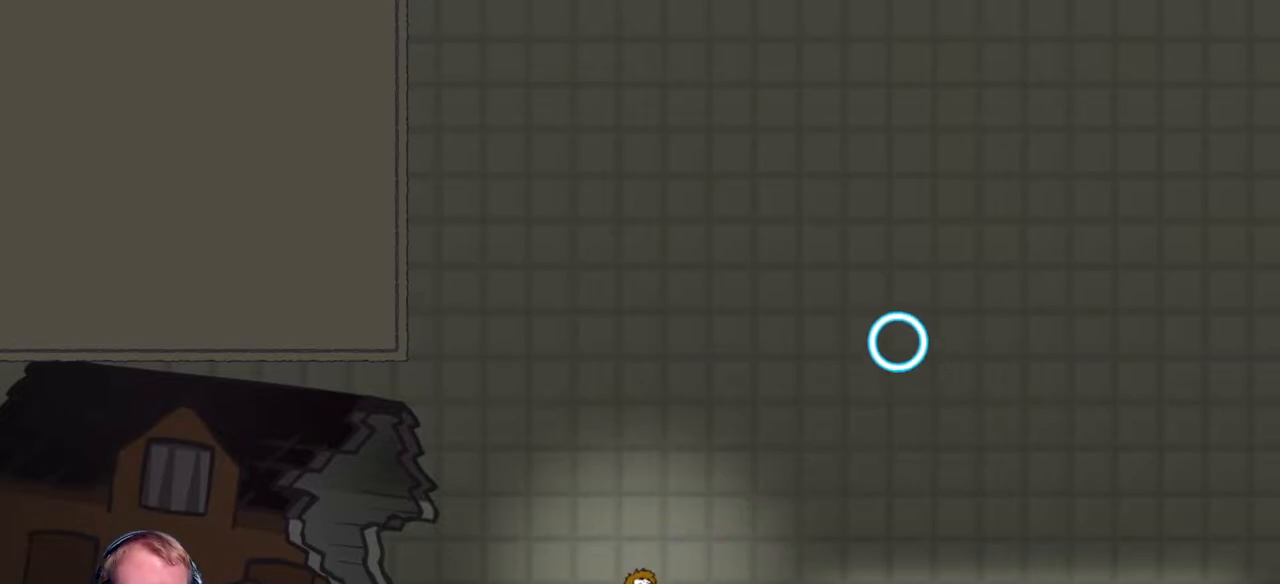
Gameplay with keyboard and mouse; each line is a JSON object with the keys and mouse buttons held at the frame after it. "events" lists presses ("down") and releases ("up") of "a", "d", "escape", "s", "w", "mouse_left" and "mouse_right" between this image and that frame as [ms after this image, input, new state], when the widget could be followed in between. "mouse_left", "mouse_right" = the "left", "right" buttons of the "mouse" list. No other keys are recorded. Mouse movement is not recorded.
{"keys": [], "mouse": [], "events": [[17, "d", "down"], [250, "d", "up"]]}
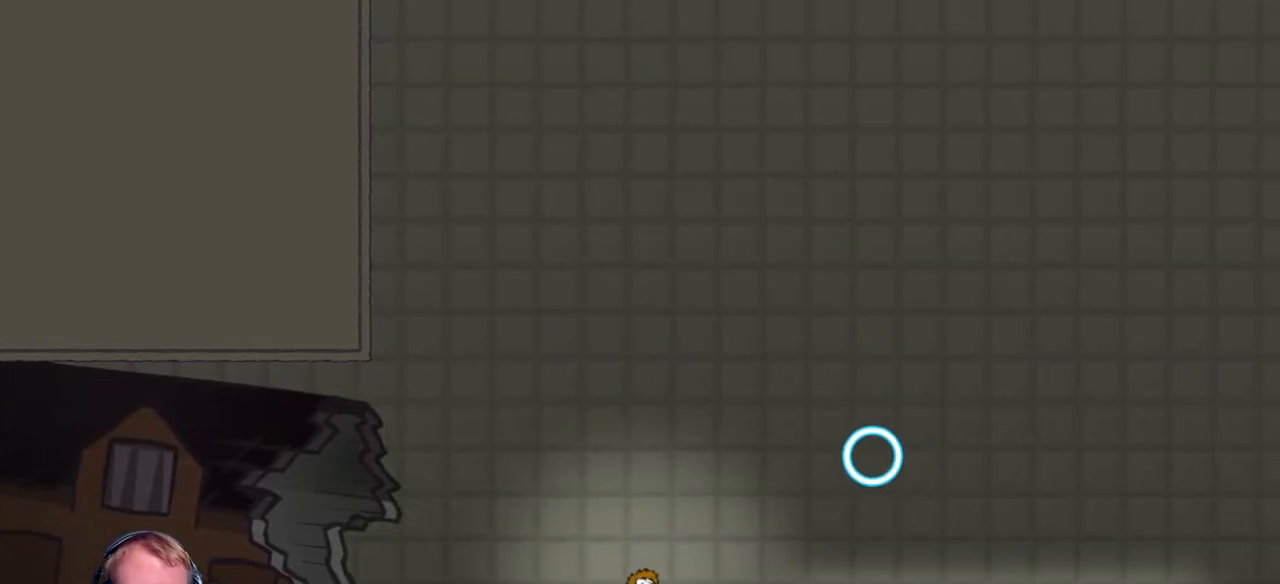
{"keys": ["a"], "mouse": [], "events": [[417, "a", "down"]]}
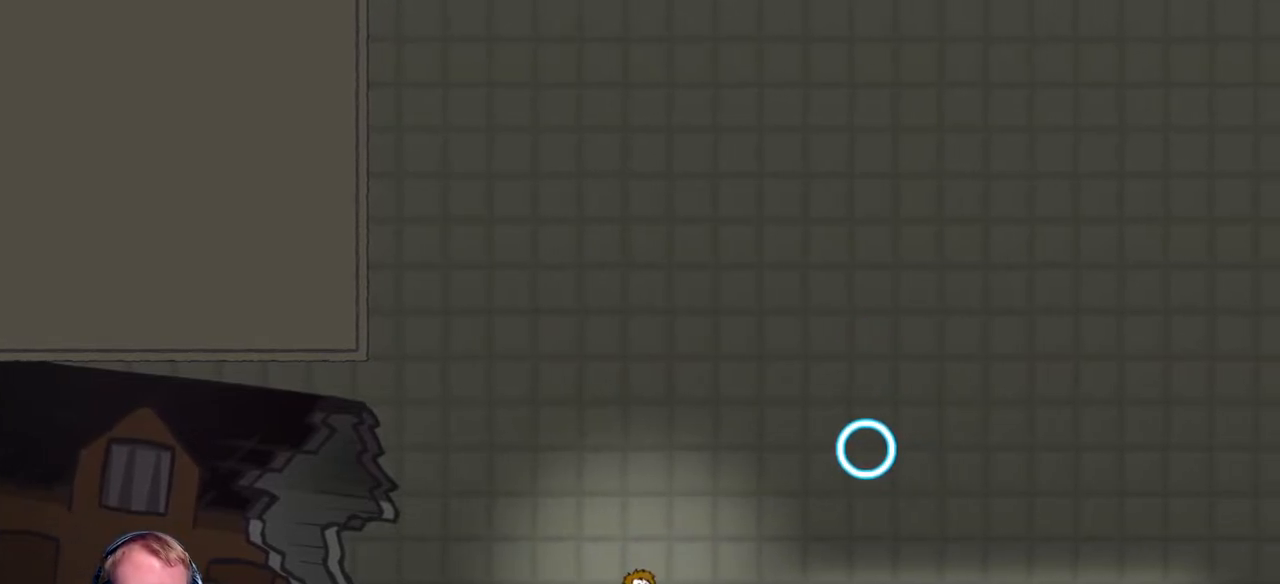
{"keys": [], "mouse": [], "events": [[350, "a", "up"]]}
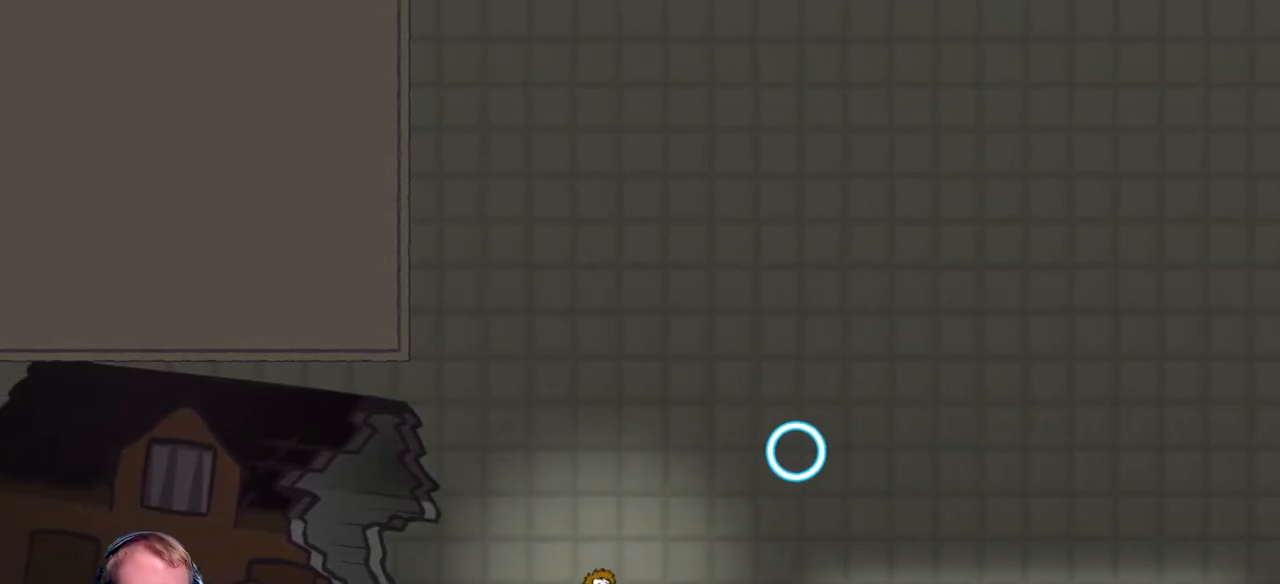
{"keys": ["a"], "mouse": [], "events": [[167, "a", "down"]]}
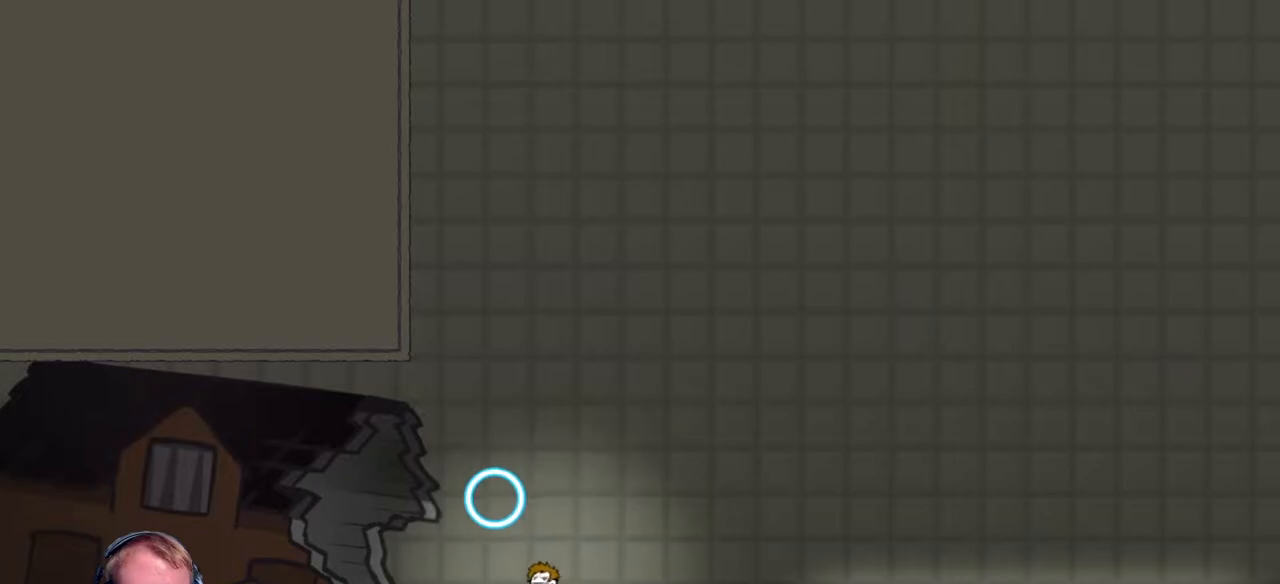
{"keys": ["a"], "mouse": [], "events": []}
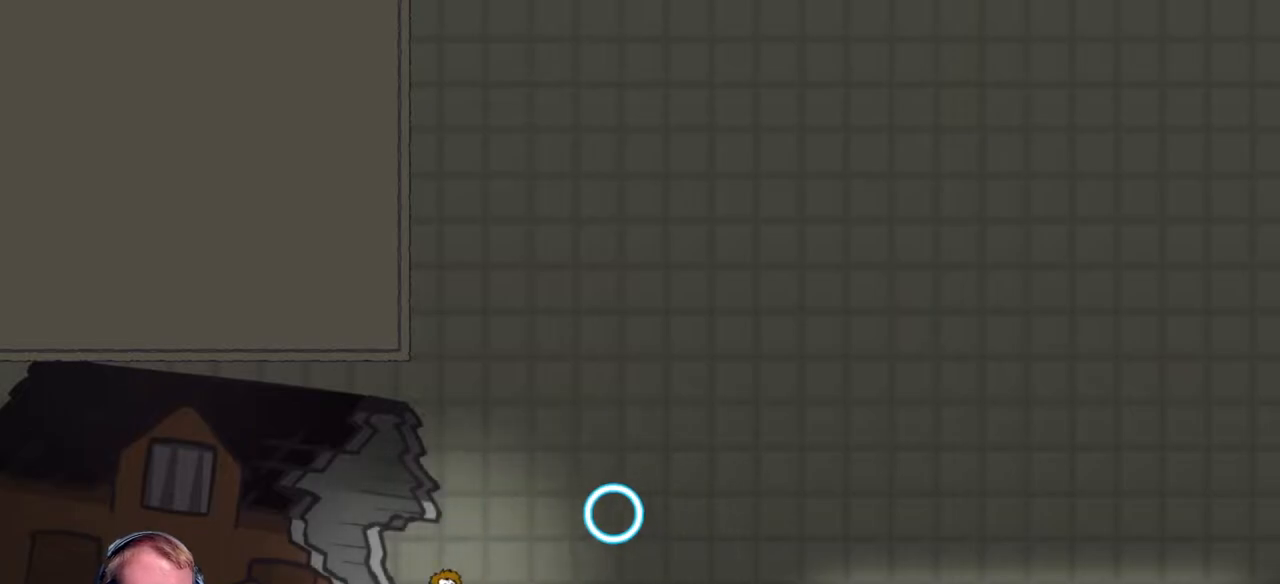
{"keys": ["a"], "mouse": [], "events": []}
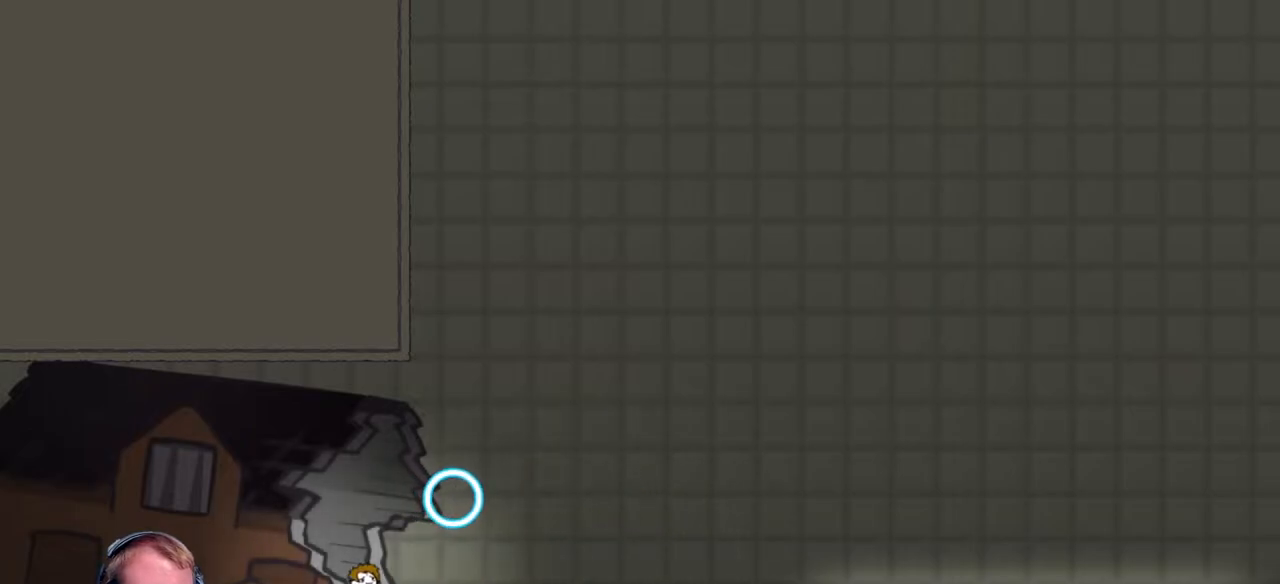
{"keys": ["d"], "mouse": [], "events": [[217, "a", "up"], [317, "d", "down"]]}
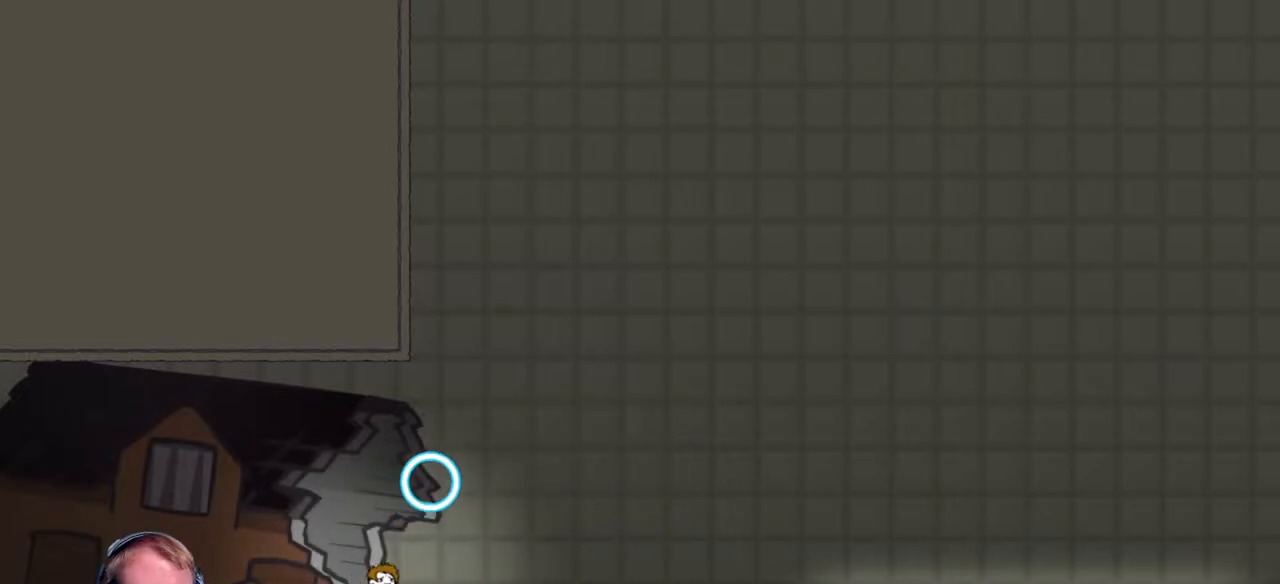
{"keys": ["d"], "mouse": [], "events": [[33, "d", "up"], [133, "d", "down"]]}
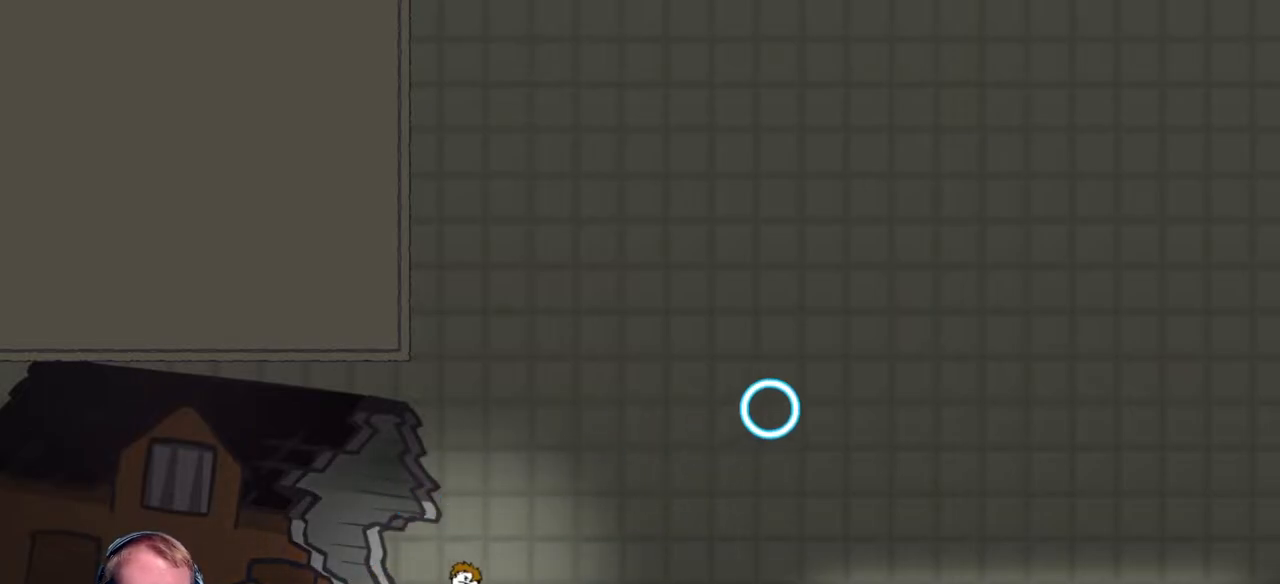
{"keys": [], "mouse": [], "events": [[100, "d", "up"]]}
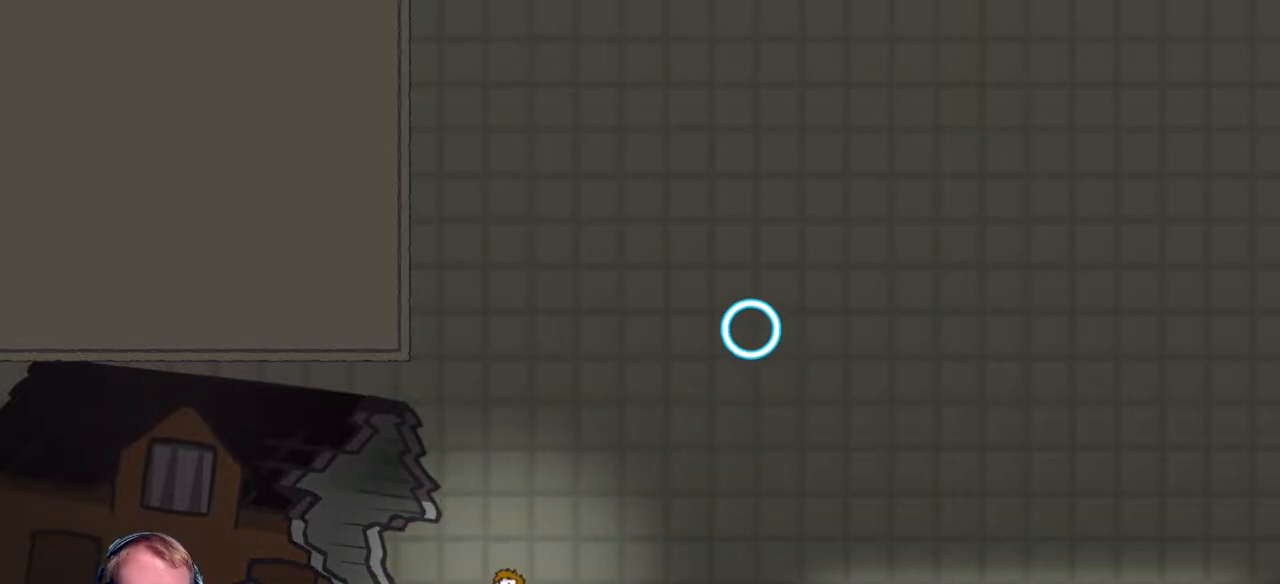
{"keys": [], "mouse": [], "events": []}
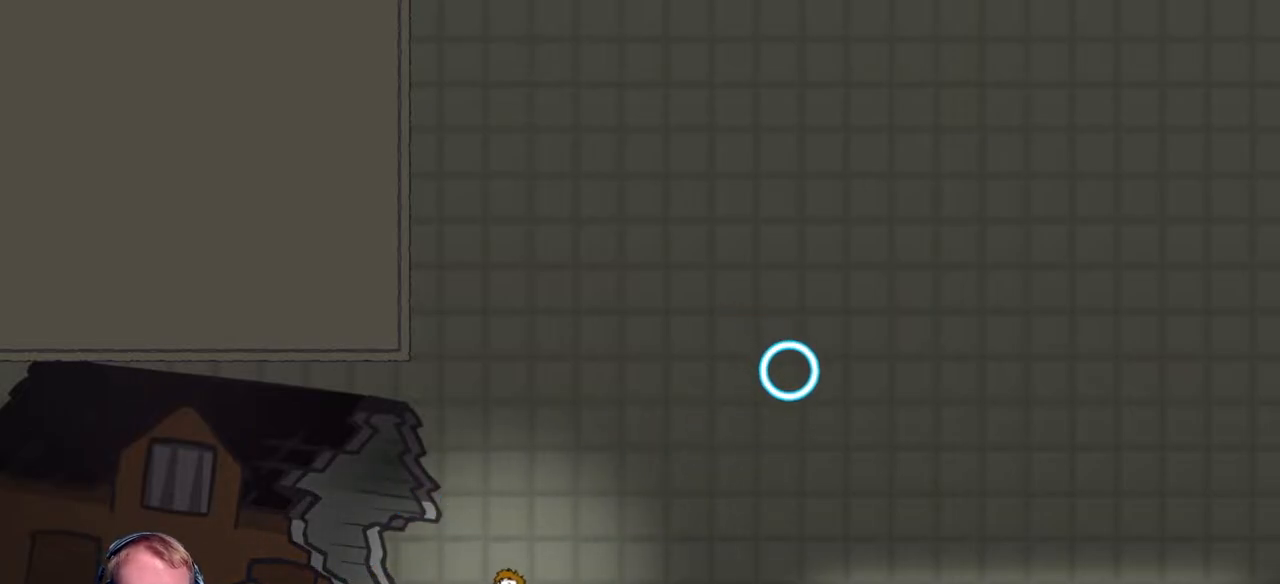
{"keys": [], "mouse": [], "events": []}
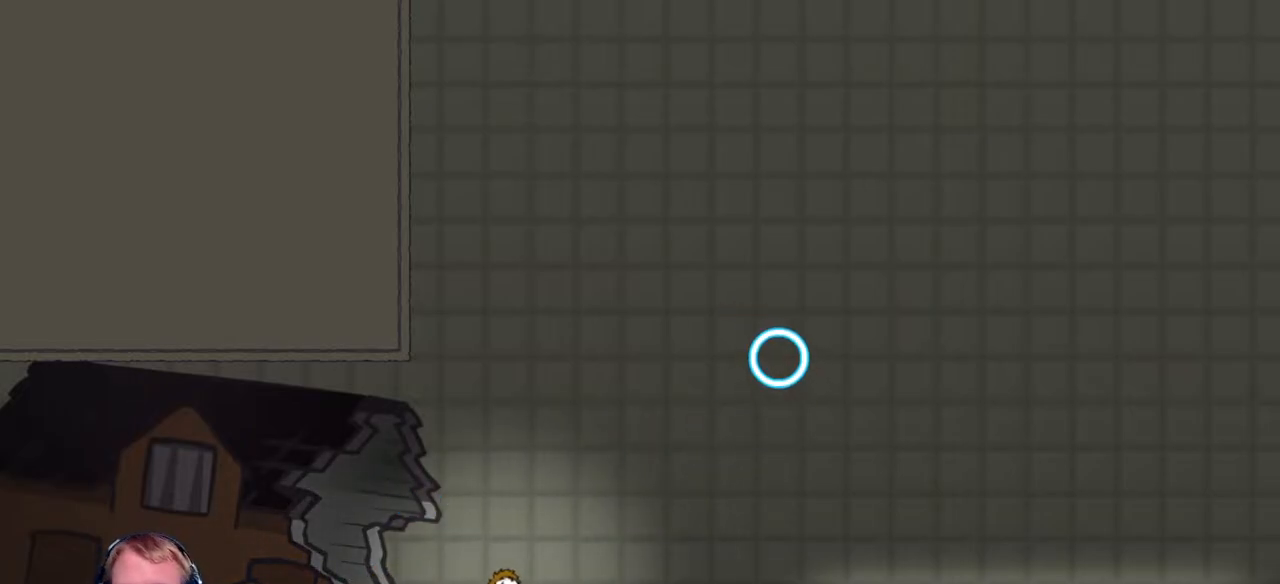
{"keys": [], "mouse": [], "events": []}
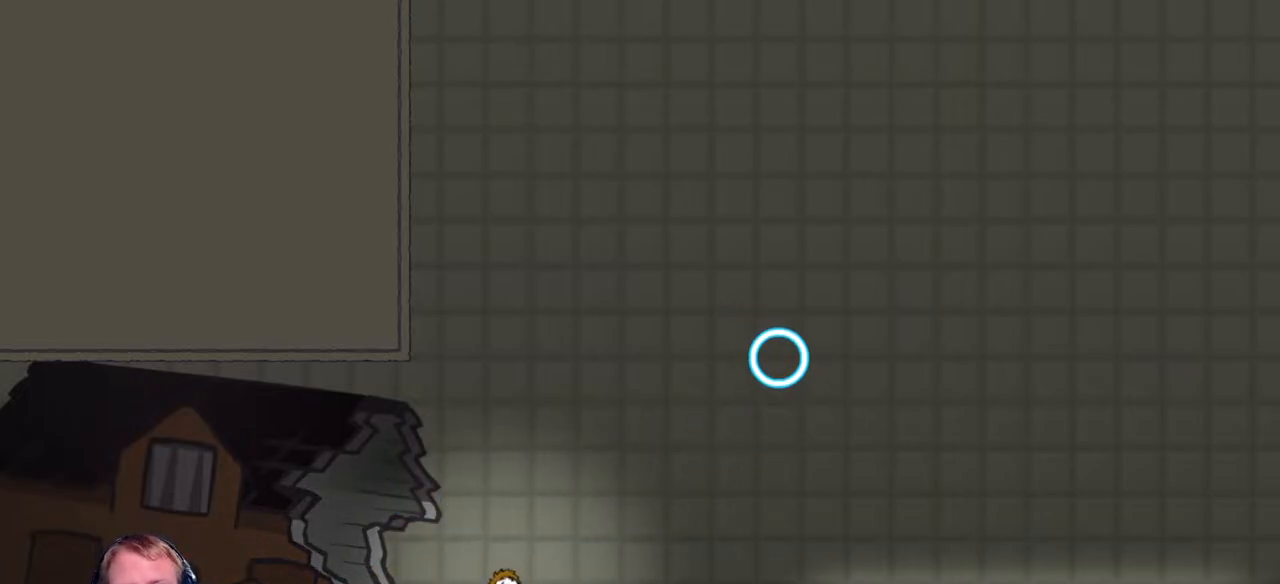
{"keys": [], "mouse": [], "events": []}
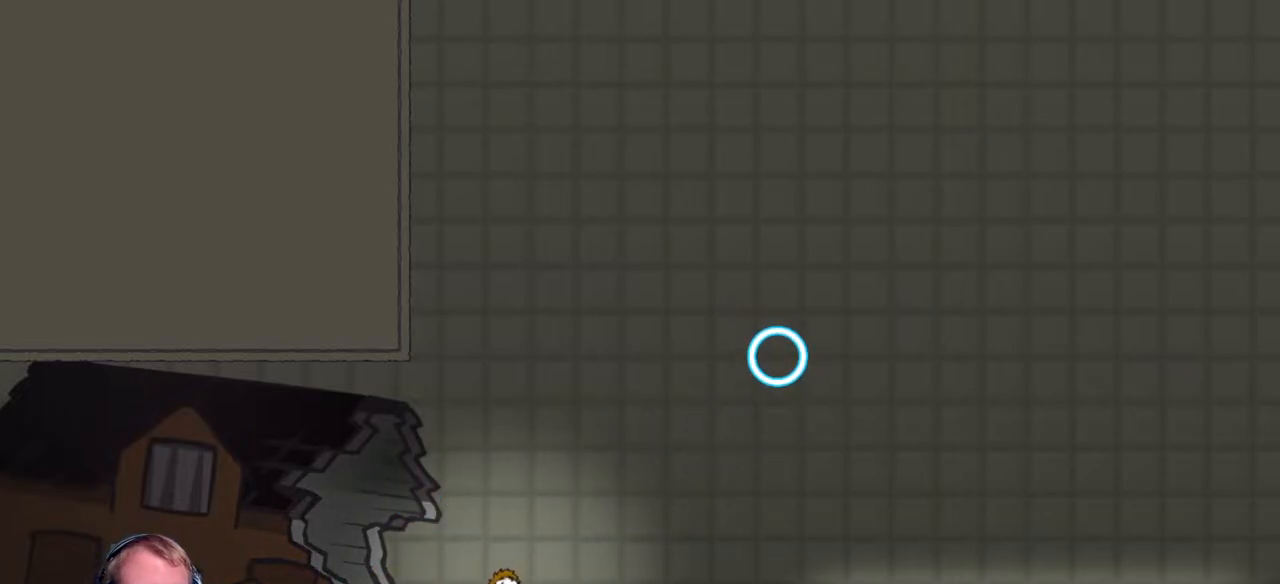
{"keys": [], "mouse": [], "events": []}
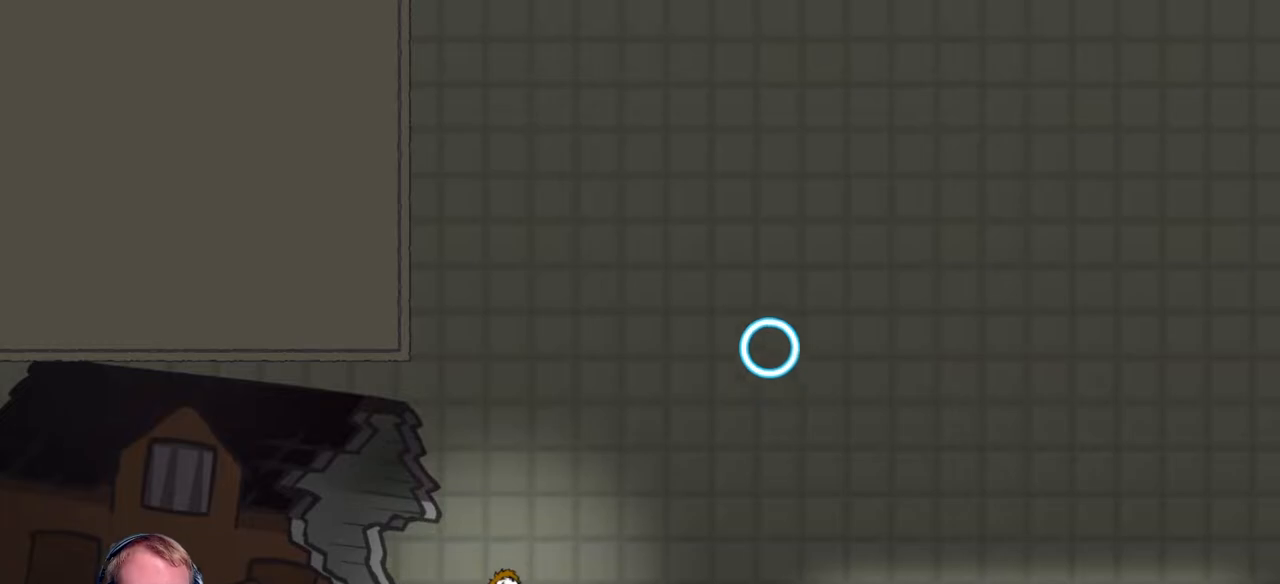
{"keys": [], "mouse": [], "events": []}
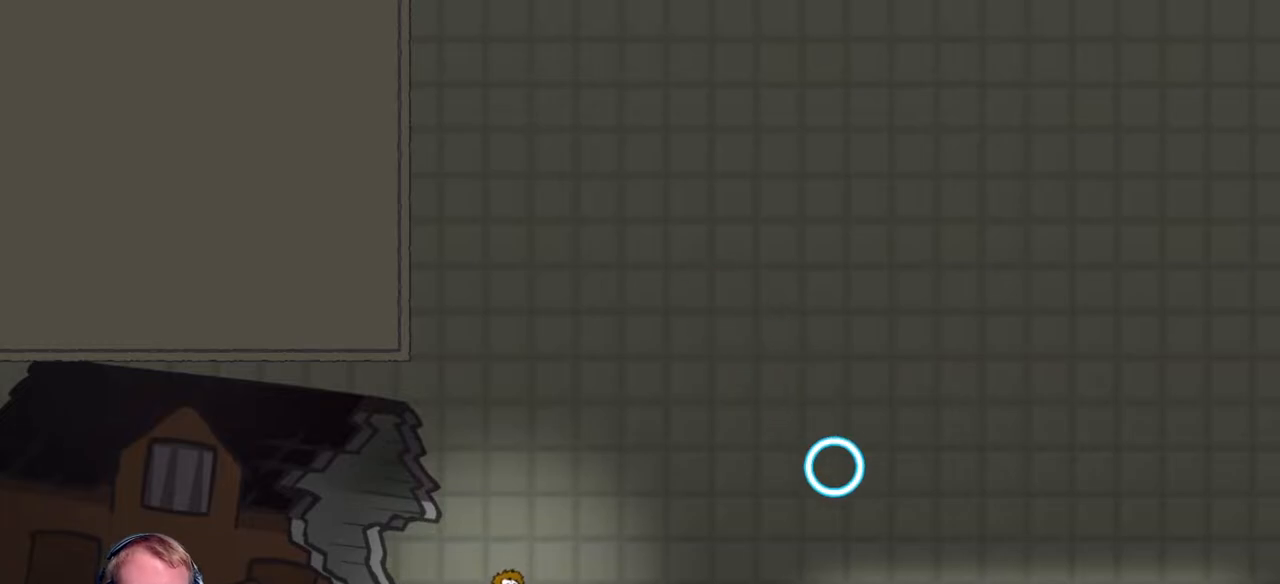
{"keys": [], "mouse": [], "events": []}
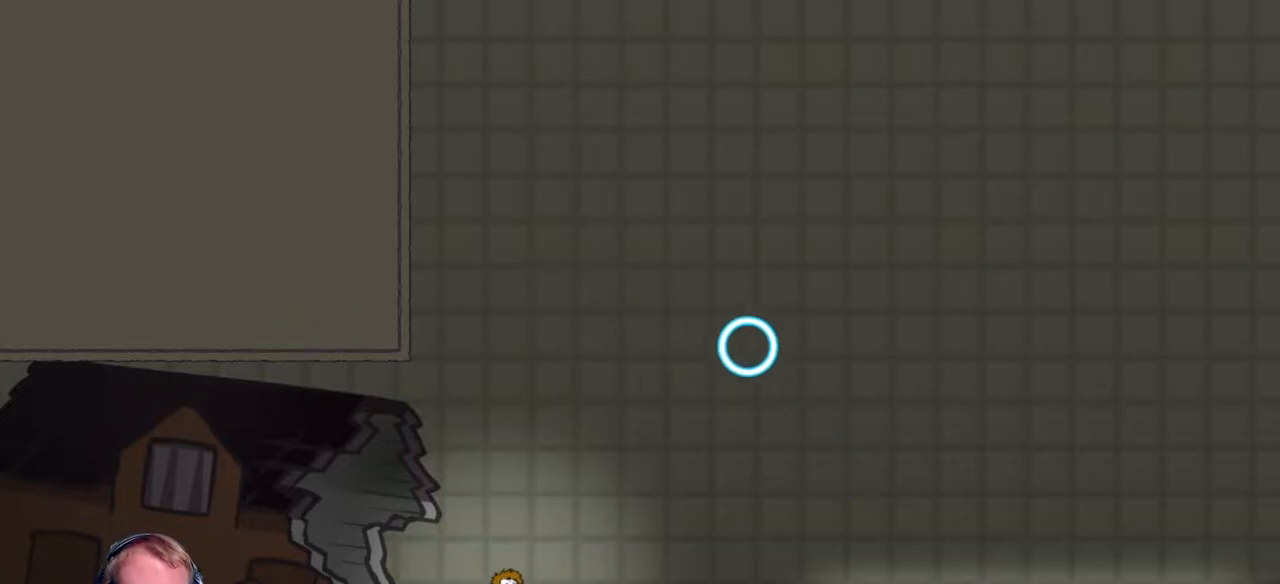
{"keys": [], "mouse": [], "events": []}
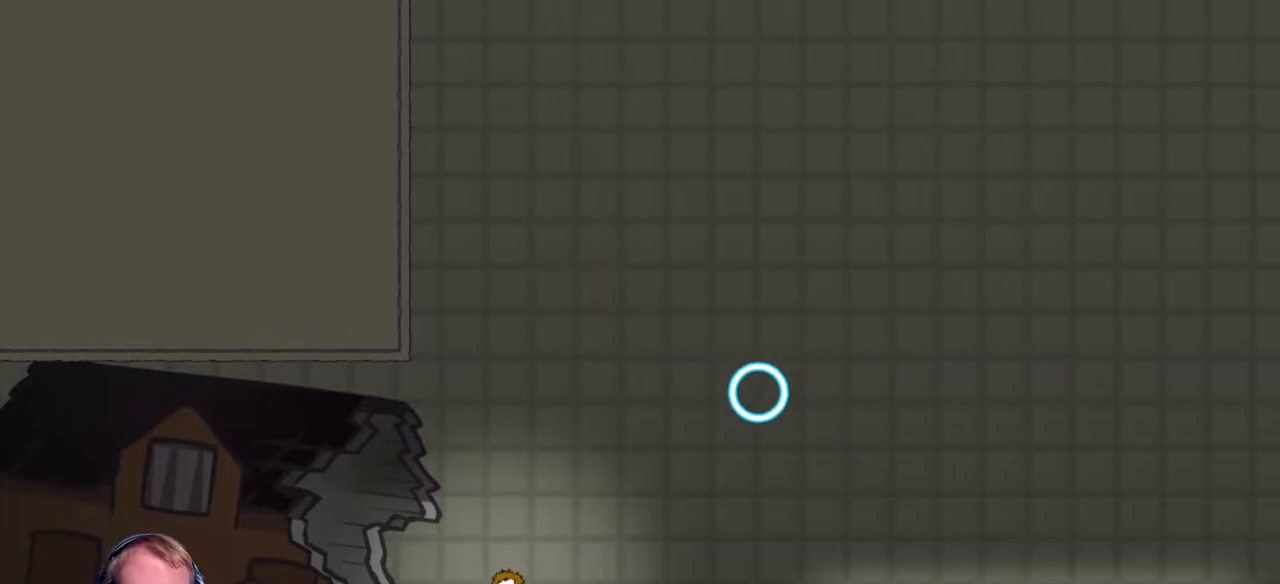
{"keys": [], "mouse": ["left"], "events": [[333, "mouse_left", "down"]]}
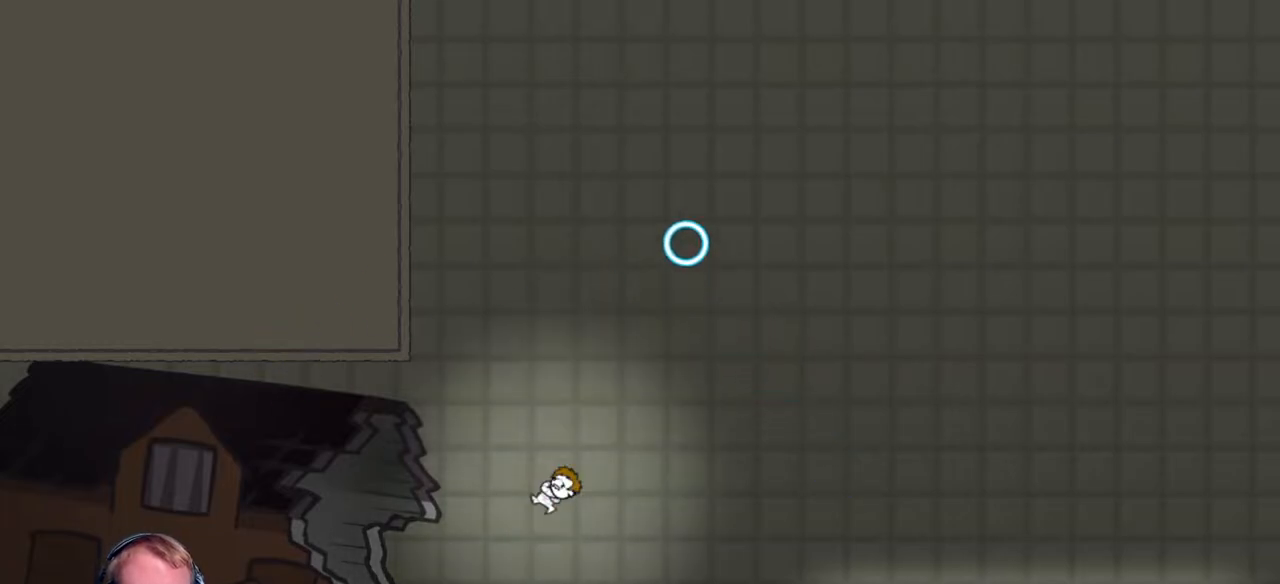
{"keys": [], "mouse": [], "events": [[17, "mouse_left", "up"]]}
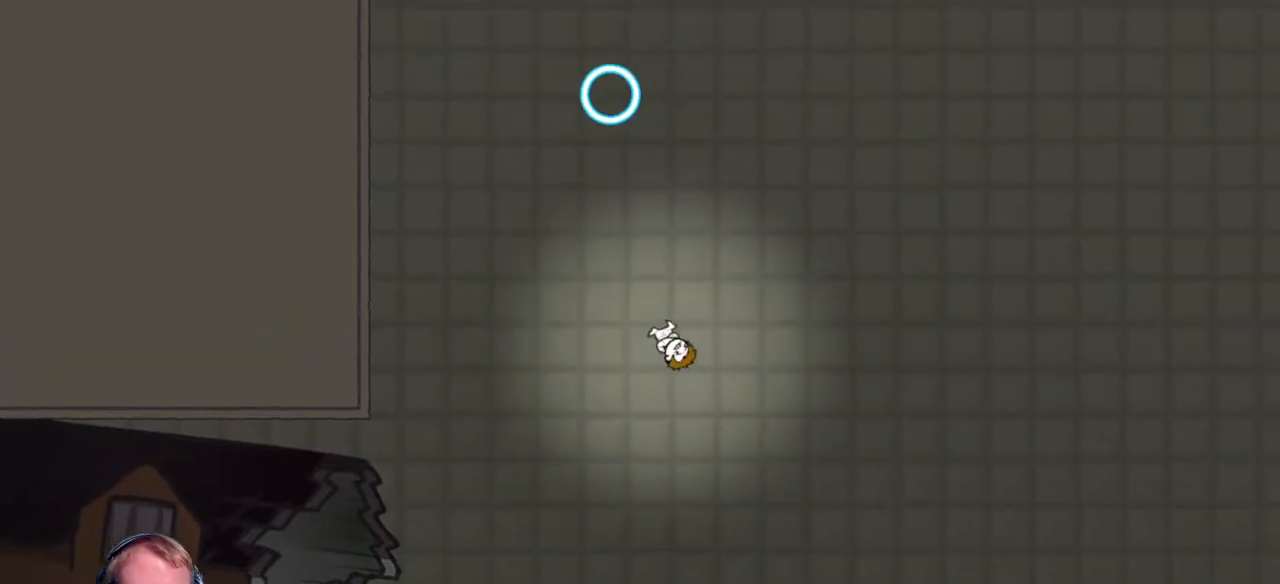
{"keys": [], "mouse": [], "events": [[83, "mouse_left", "down"], [267, "mouse_left", "up"]]}
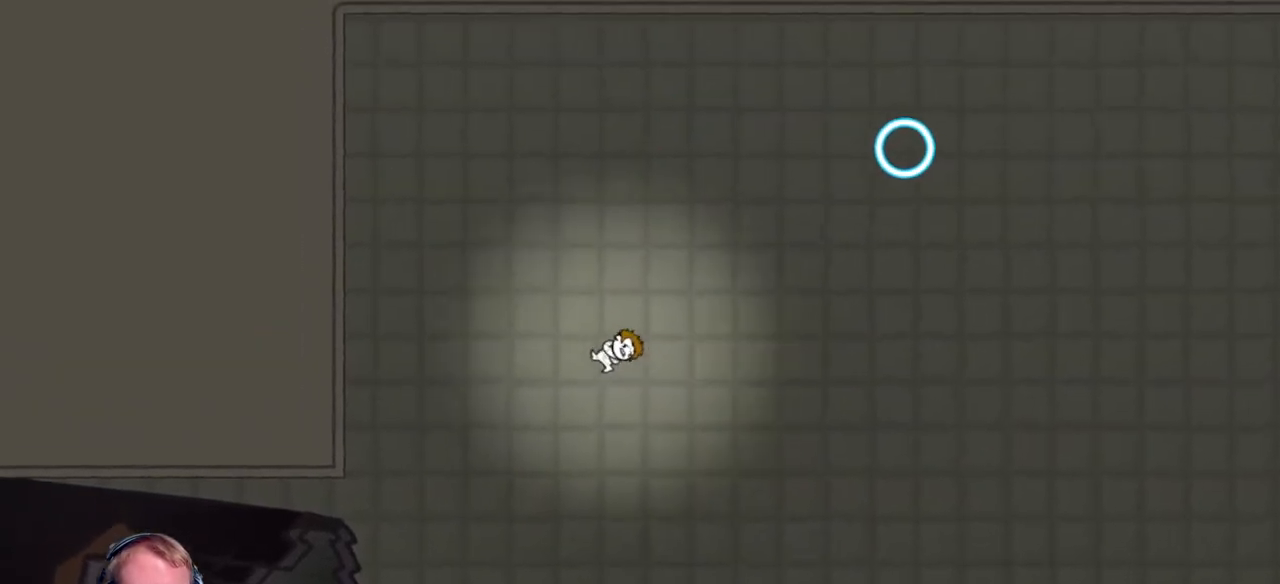
{"keys": [], "mouse": [], "events": [[150, "mouse_left", "down"], [333, "mouse_left", "up"]]}
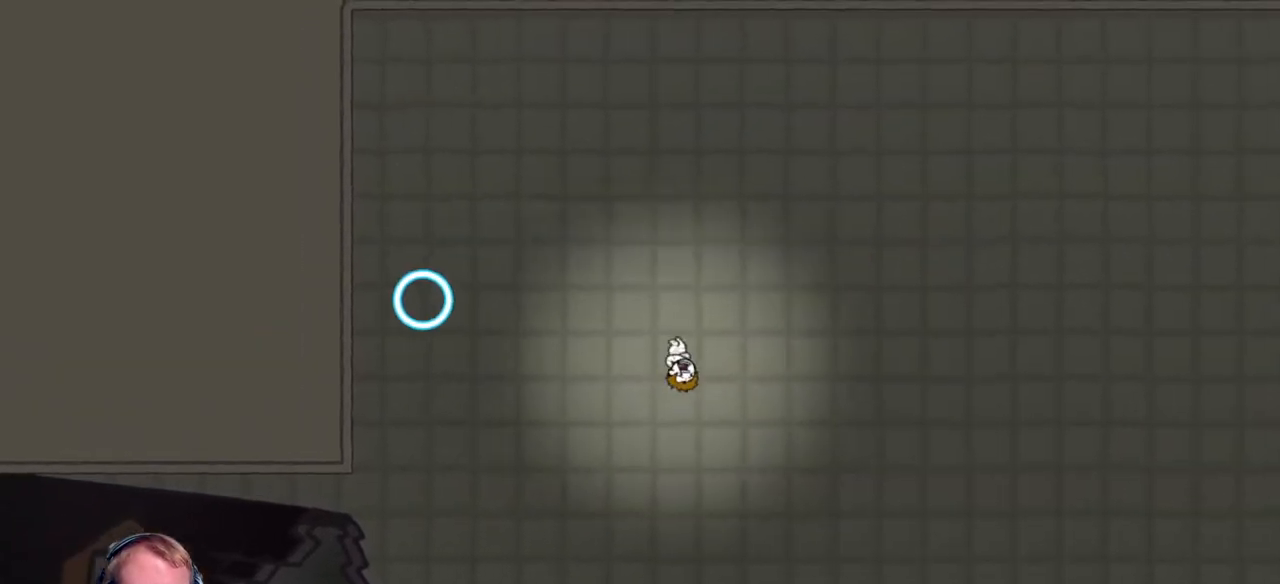
{"keys": [], "mouse": [], "events": [[167, "mouse_left", "down"], [400, "mouse_left", "up"]]}
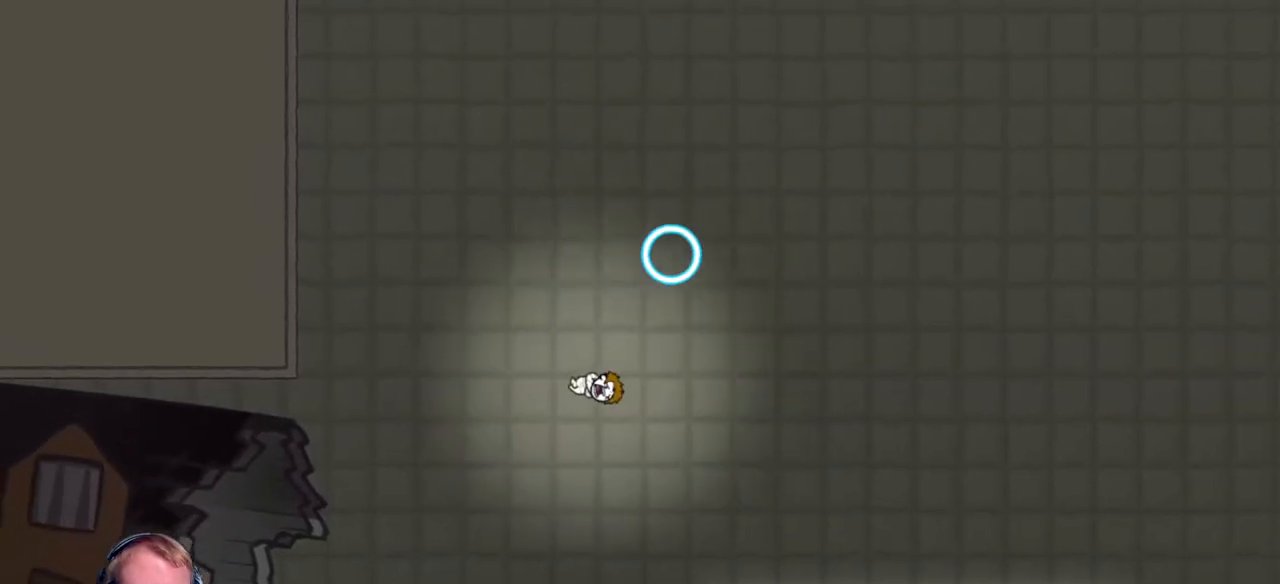
{"keys": [], "mouse": [], "events": [[133, "mouse_left", "down"], [417, "mouse_left", "up"]]}
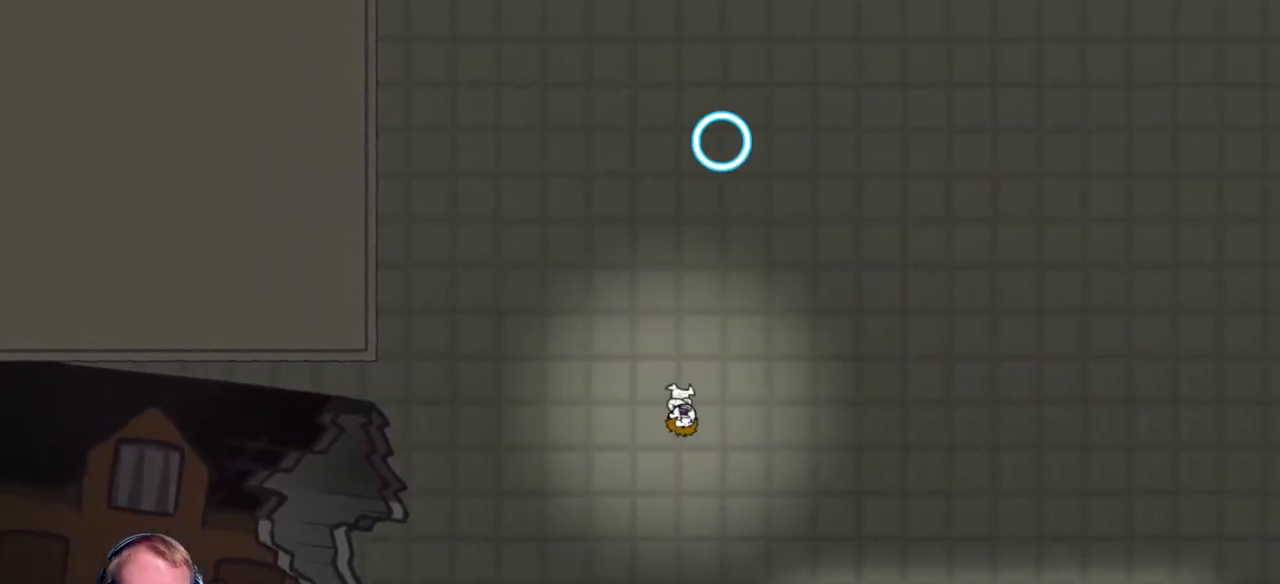
{"keys": [], "mouse": ["left"], "events": [[300, "mouse_left", "down"]]}
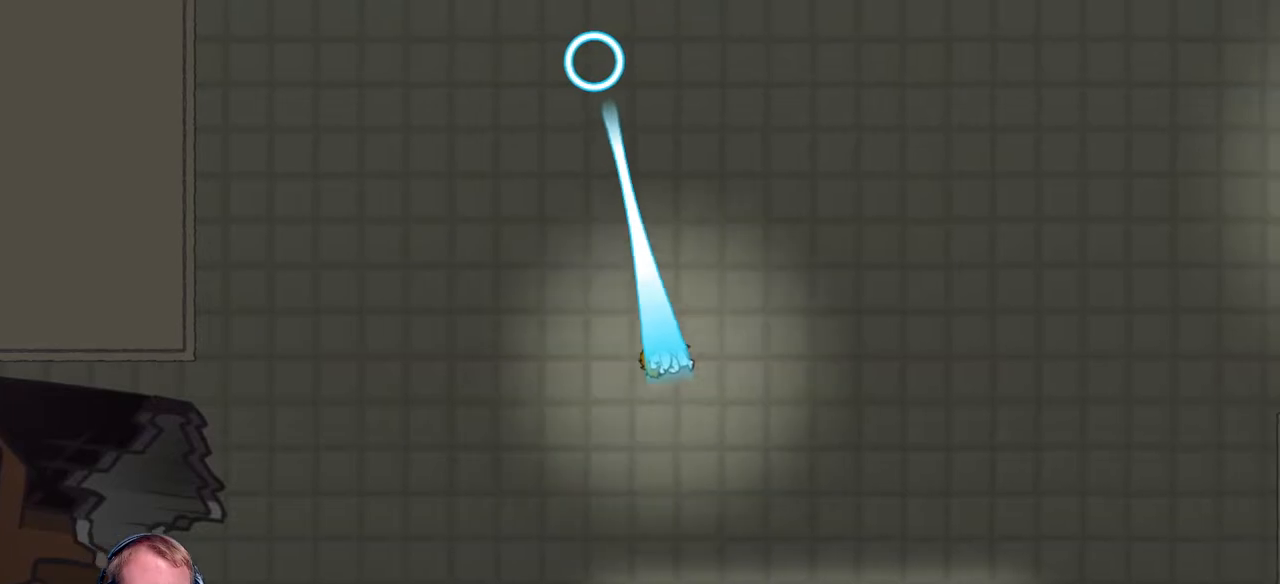
{"keys": [], "mouse": [], "events": [[67, "mouse_left", "up"]]}
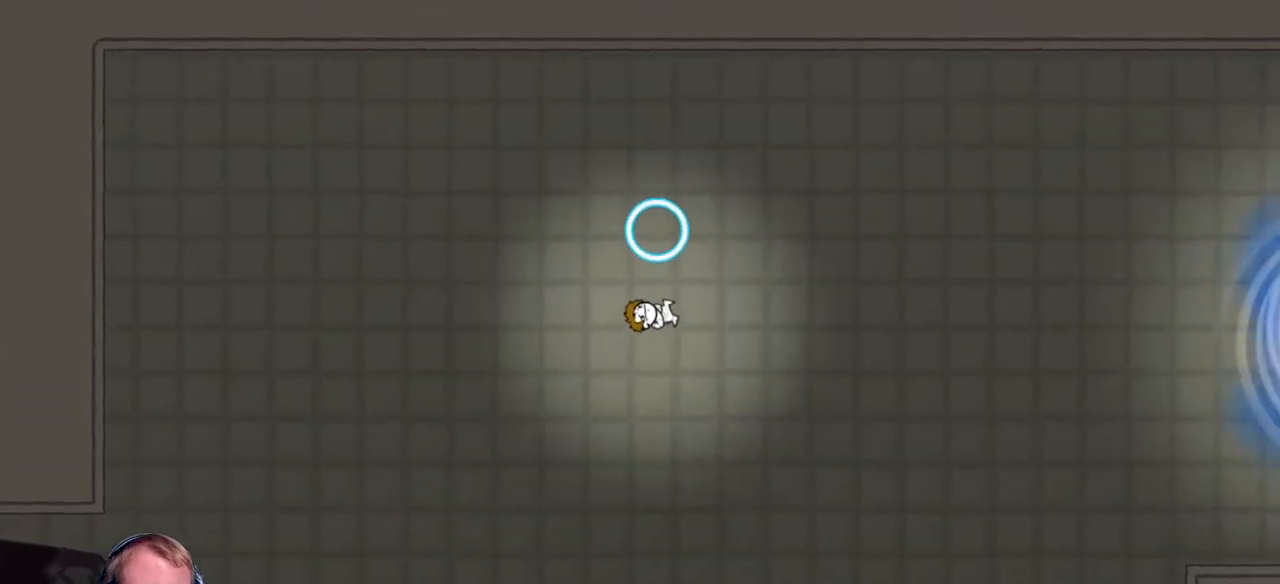
{"keys": [], "mouse": ["left"], "events": [[267, "mouse_left", "down"]]}